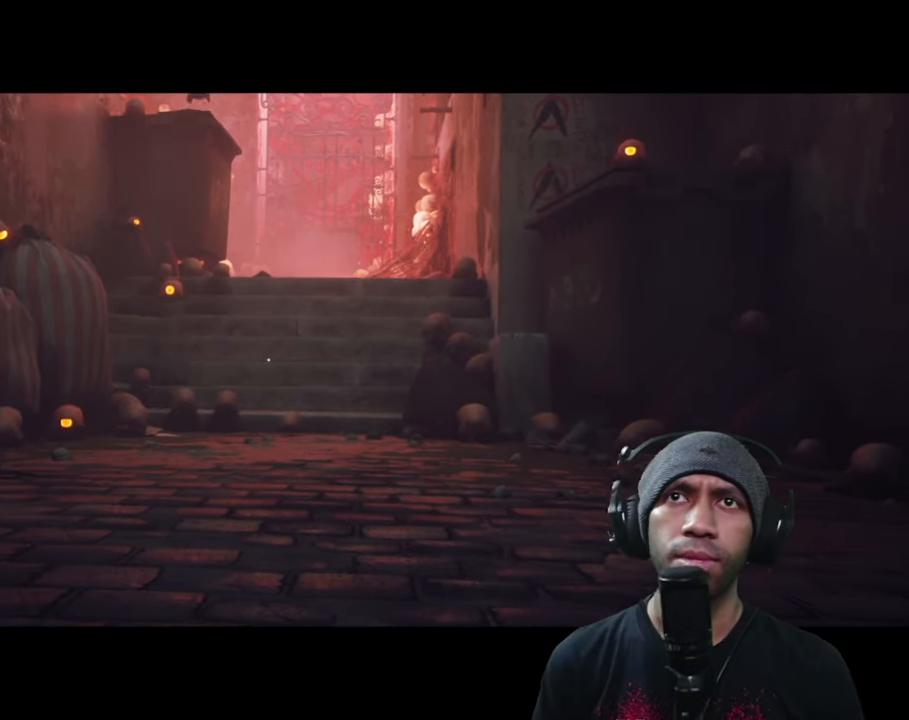
Gameplay with a controller (Xbox layout); each line is a JSON object with the inputs held at the frame after it (dt_ms = milliseconds from this image to that frame). "button_events" lists button changes between this image and that frame as [ms after this image, input, new state], when the widget could be followed in between (sticks are given only as held states). Not read: L3 R3.
{"dt_ms": 500, "buttons": ["R2"], "left_stick": "center", "right_stick": "center", "button_events": []}
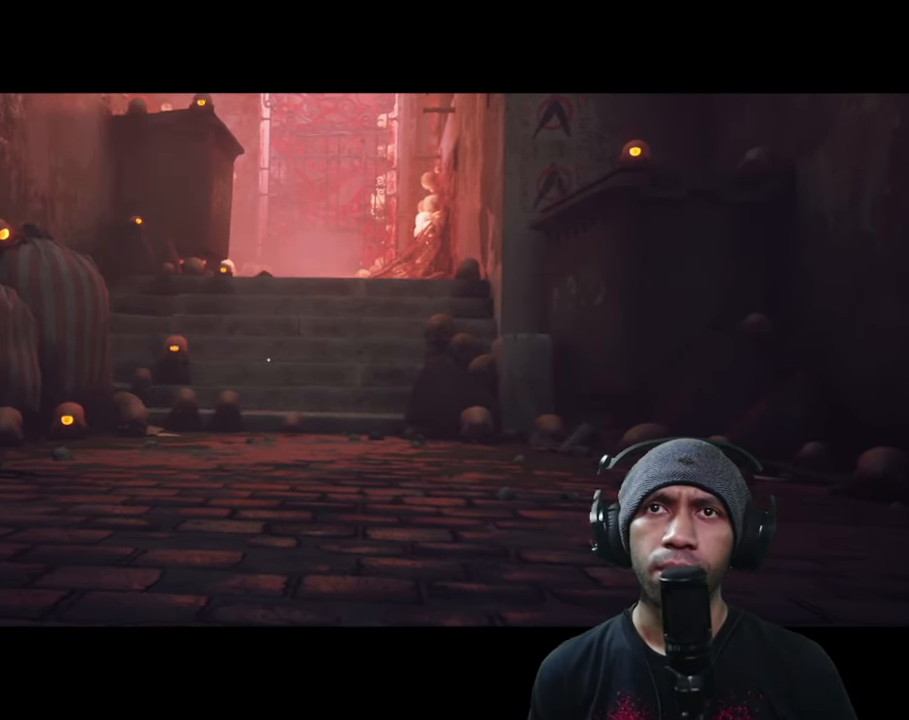
{"dt_ms": 500, "buttons": ["R2"], "left_stick": "center", "right_stick": "center", "button_events": []}
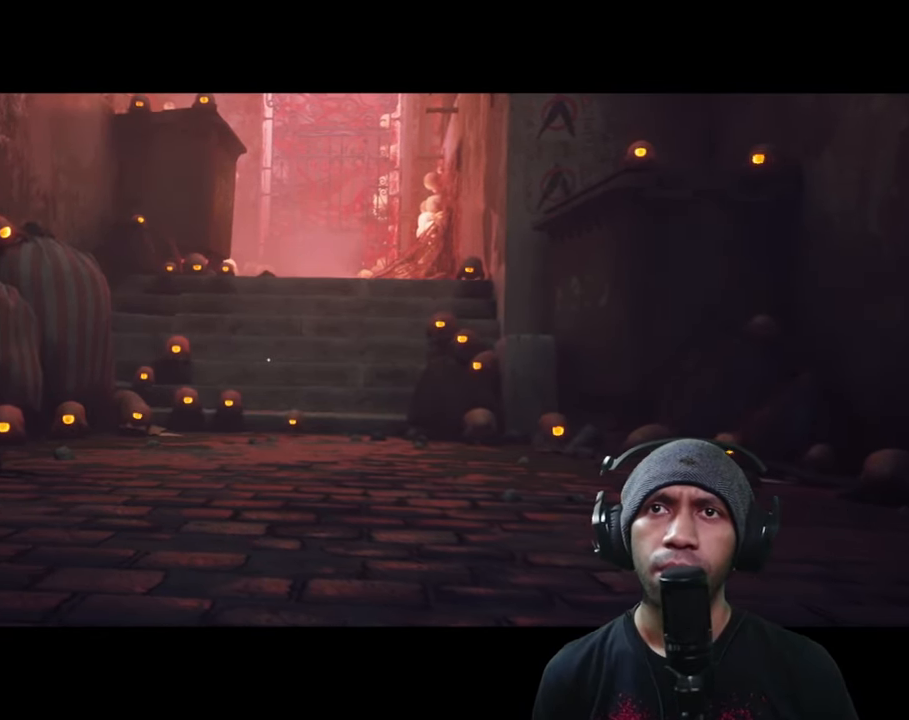
{"dt_ms": 500, "buttons": ["R2"], "left_stick": "center", "right_stick": "center", "button_events": []}
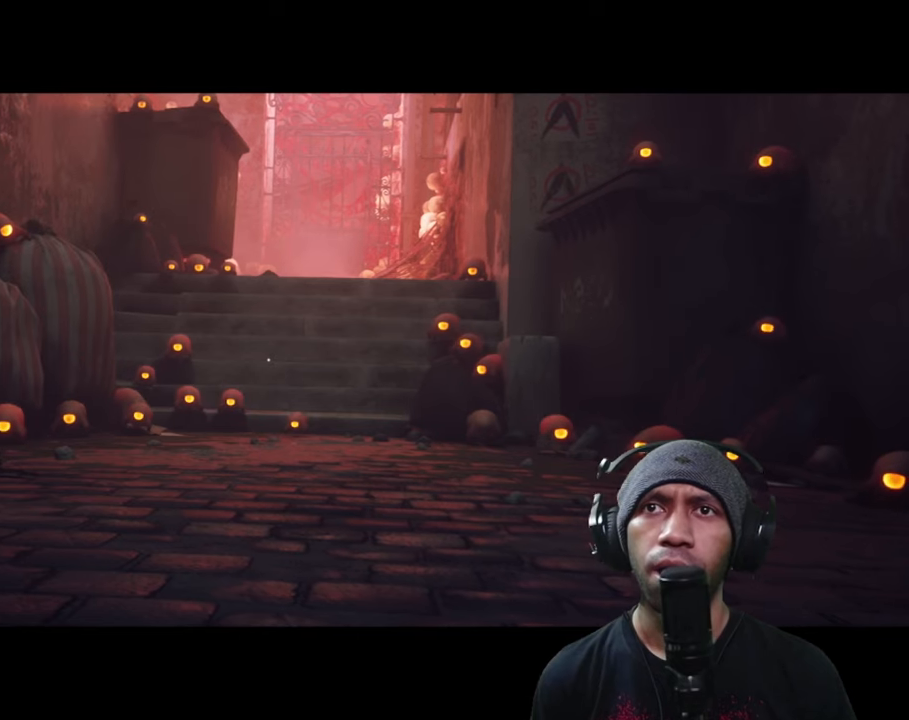
{"dt_ms": 500, "buttons": ["R2"], "left_stick": "center", "right_stick": "center", "button_events": []}
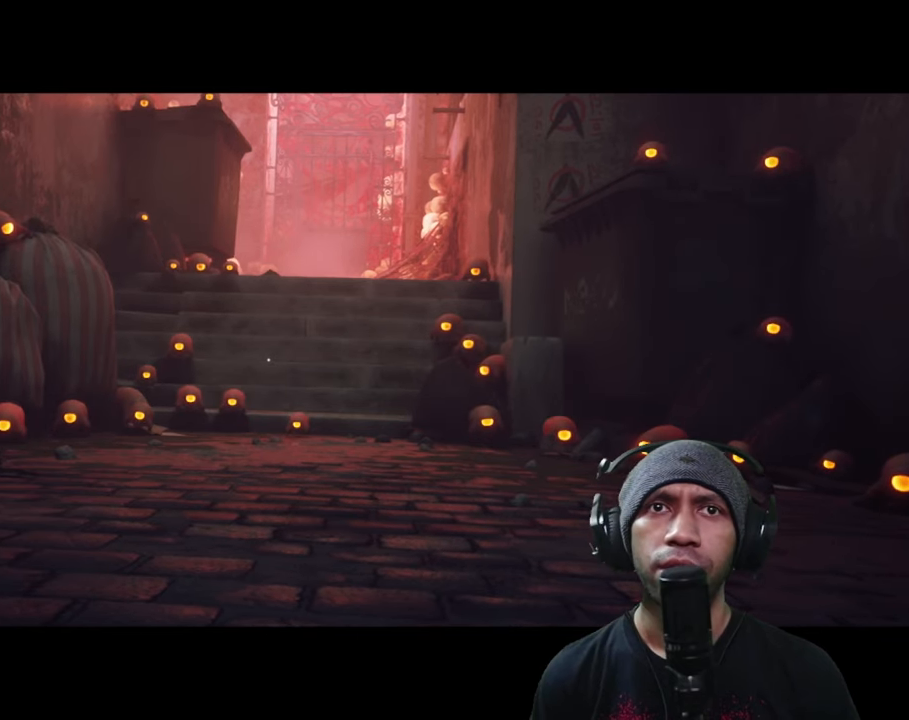
{"dt_ms": 500, "buttons": ["R2"], "left_stick": "center", "right_stick": "center", "button_events": []}
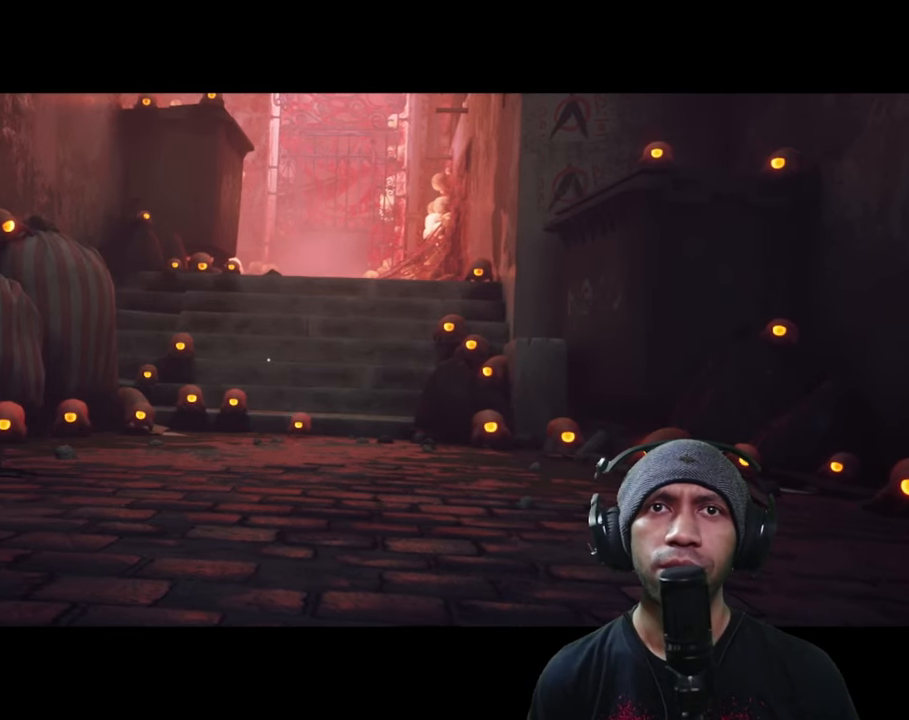
{"dt_ms": 500, "buttons": ["R2"], "left_stick": "center", "right_stick": "center", "button_events": []}
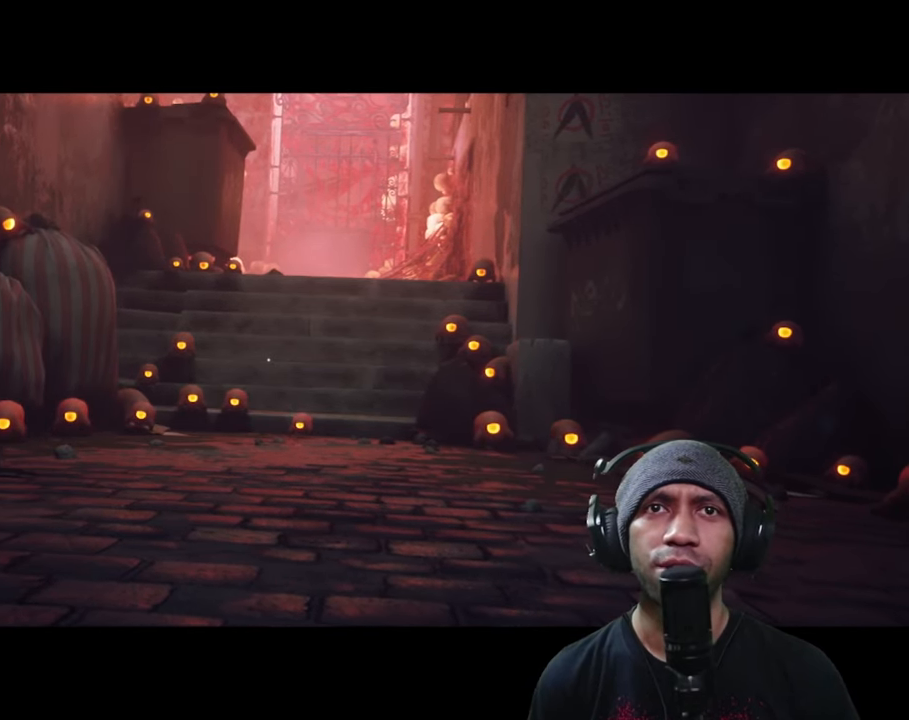
{"dt_ms": 500, "buttons": ["R2"], "left_stick": "center", "right_stick": "center", "button_events": []}
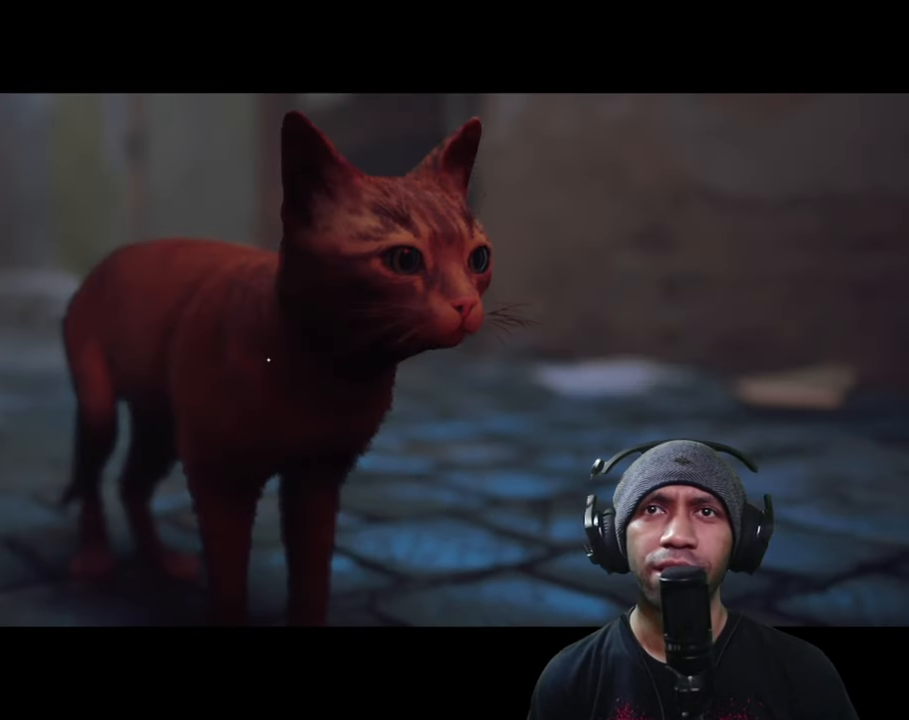
{"dt_ms": 500, "buttons": ["R2"], "left_stick": "center", "right_stick": "center", "button_events": []}
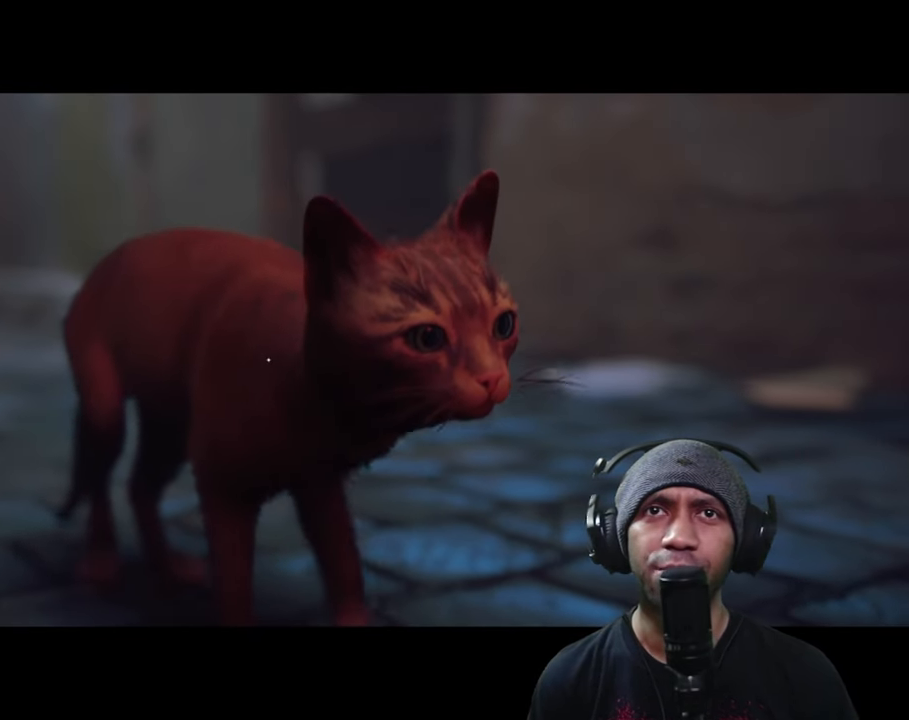
{"dt_ms": 500, "buttons": ["R2"], "left_stick": "center", "right_stick": "center", "button_events": []}
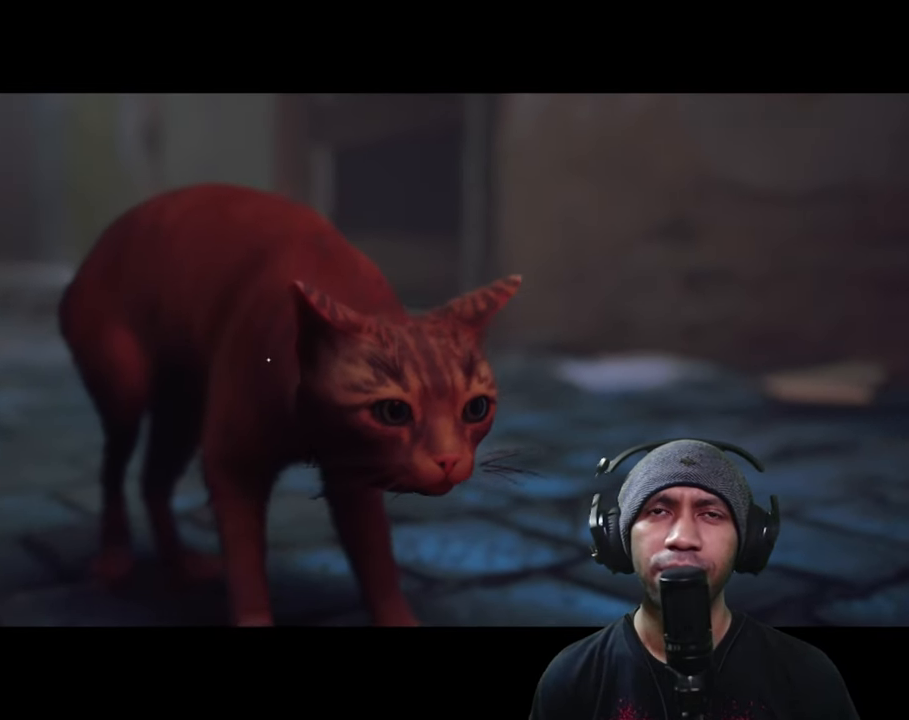
{"dt_ms": 500, "buttons": ["R2"], "left_stick": "center", "right_stick": "center", "button_events": []}
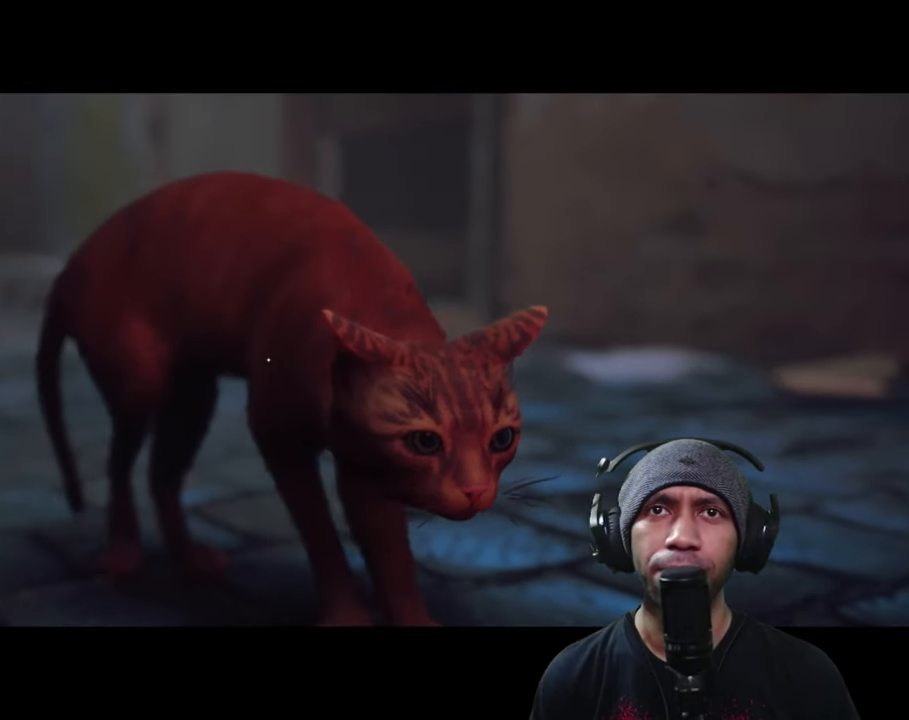
{"dt_ms": 500, "buttons": ["R2"], "left_stick": "center", "right_stick": "center", "button_events": []}
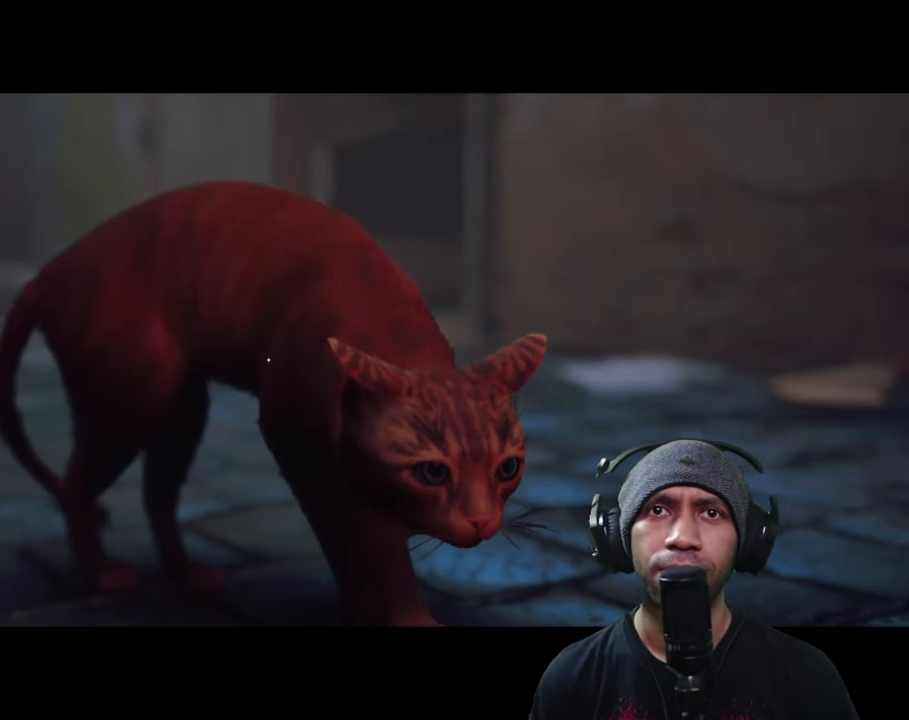
{"dt_ms": 500, "buttons": ["R2"], "left_stick": "center", "right_stick": "center", "button_events": []}
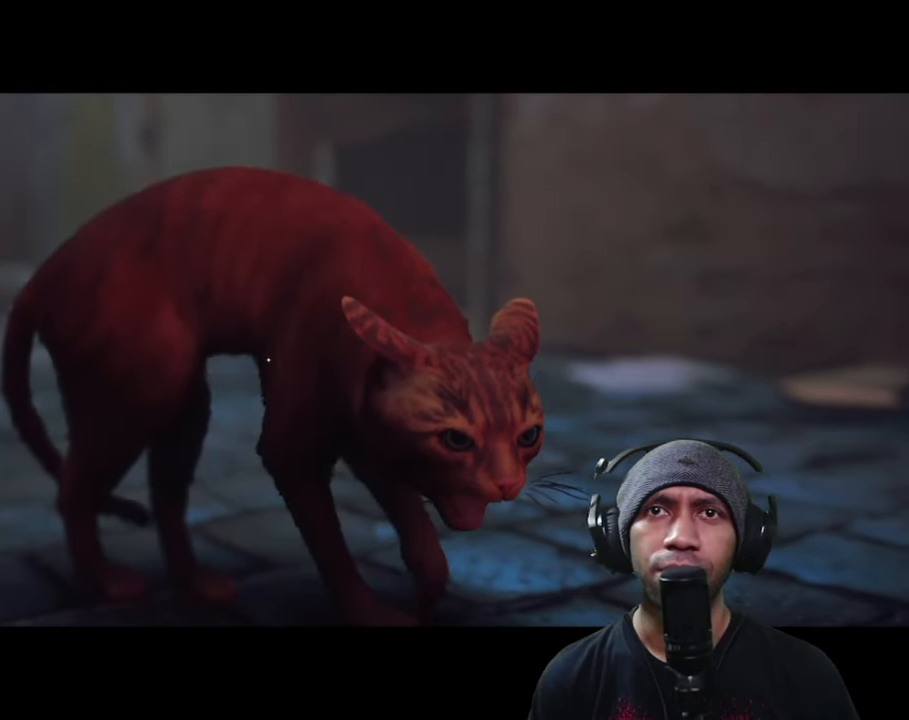
{"dt_ms": 500, "buttons": ["R2"], "left_stick": "center", "right_stick": "center", "button_events": []}
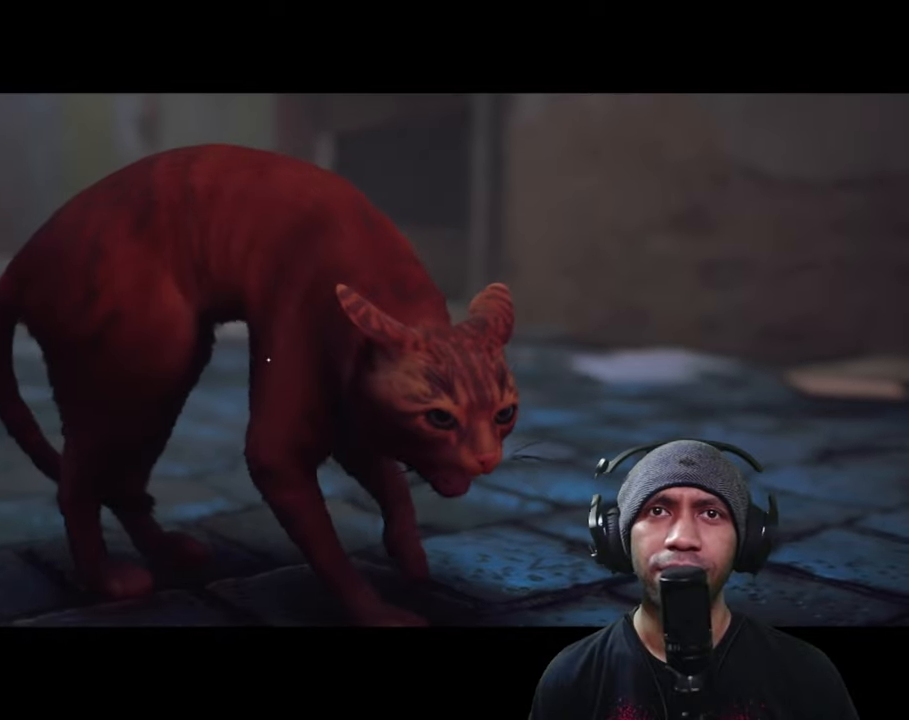
{"dt_ms": 500, "buttons": ["R2"], "left_stick": "center", "right_stick": "center", "button_events": []}
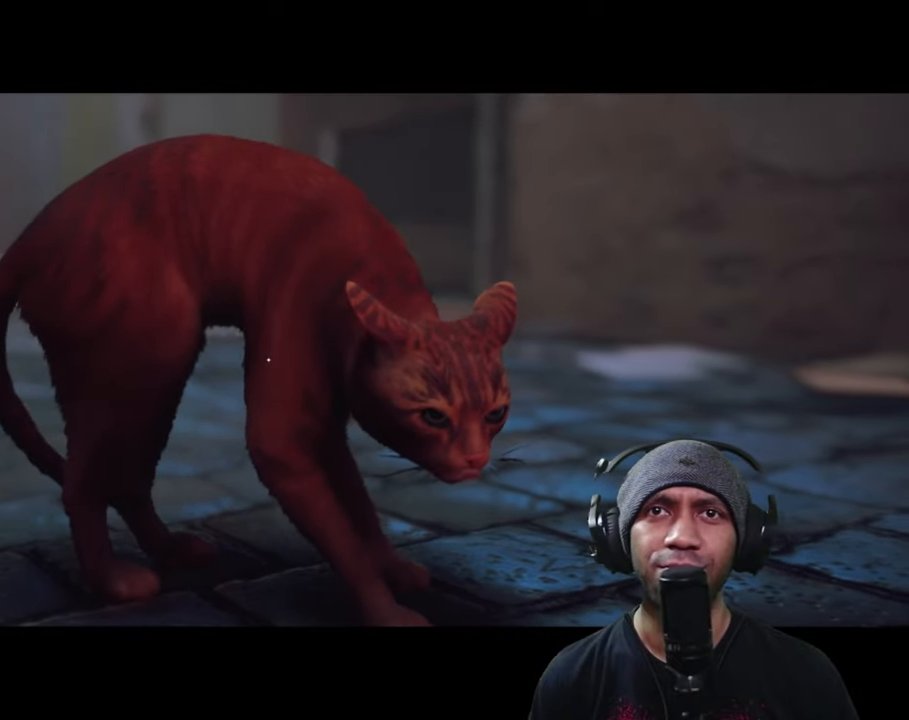
{"dt_ms": 500, "buttons": ["R2"], "left_stick": "center", "right_stick": "center", "button_events": []}
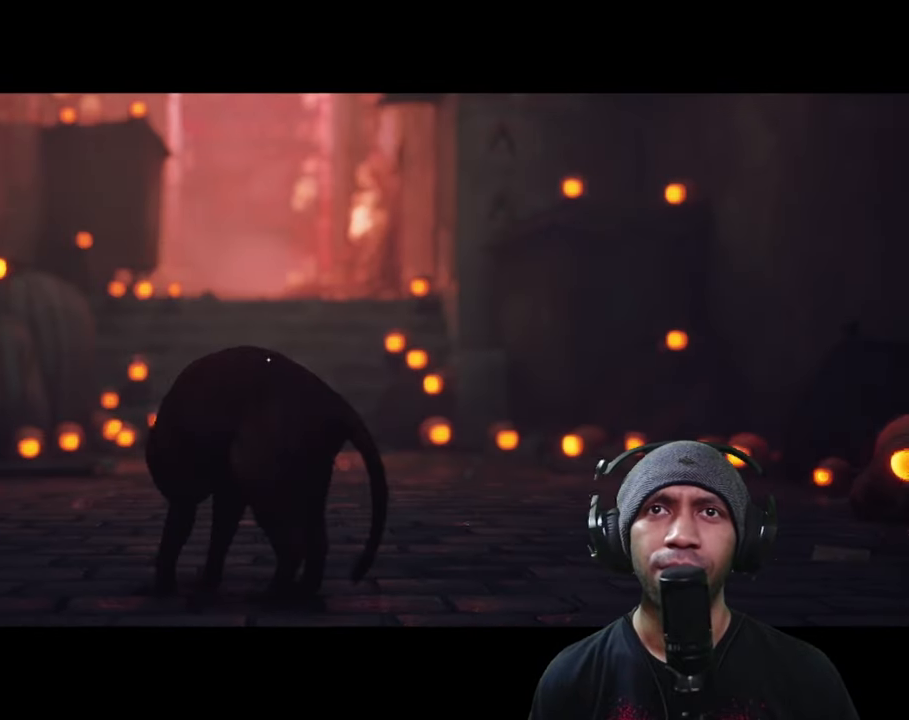
{"dt_ms": 500, "buttons": ["R2"], "left_stick": "center", "right_stick": "center", "button_events": []}
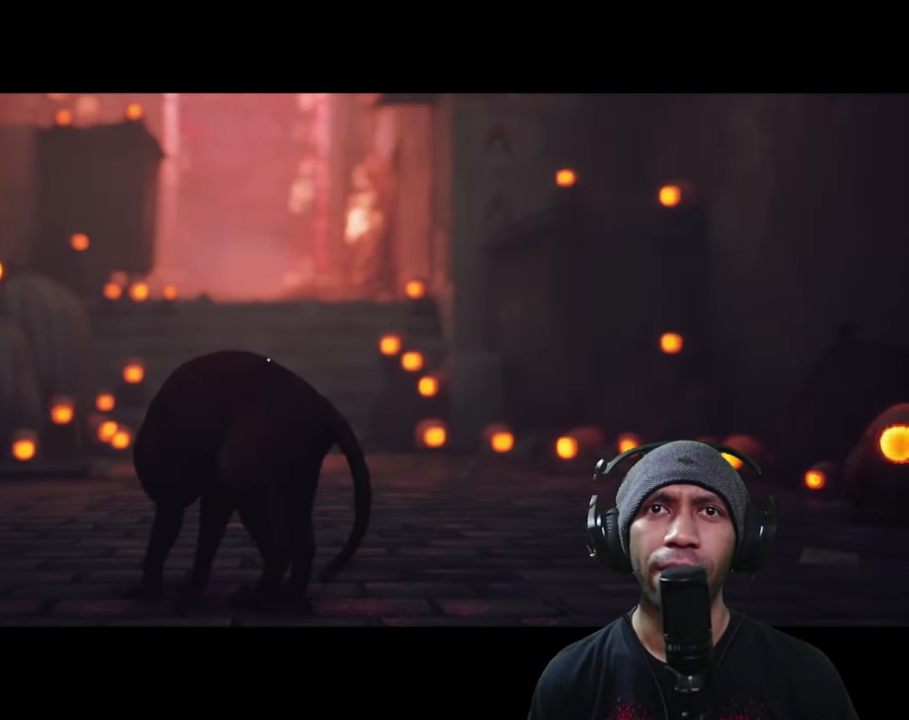
{"dt_ms": 500, "buttons": ["R2"], "left_stick": "center", "right_stick": "center", "button_events": []}
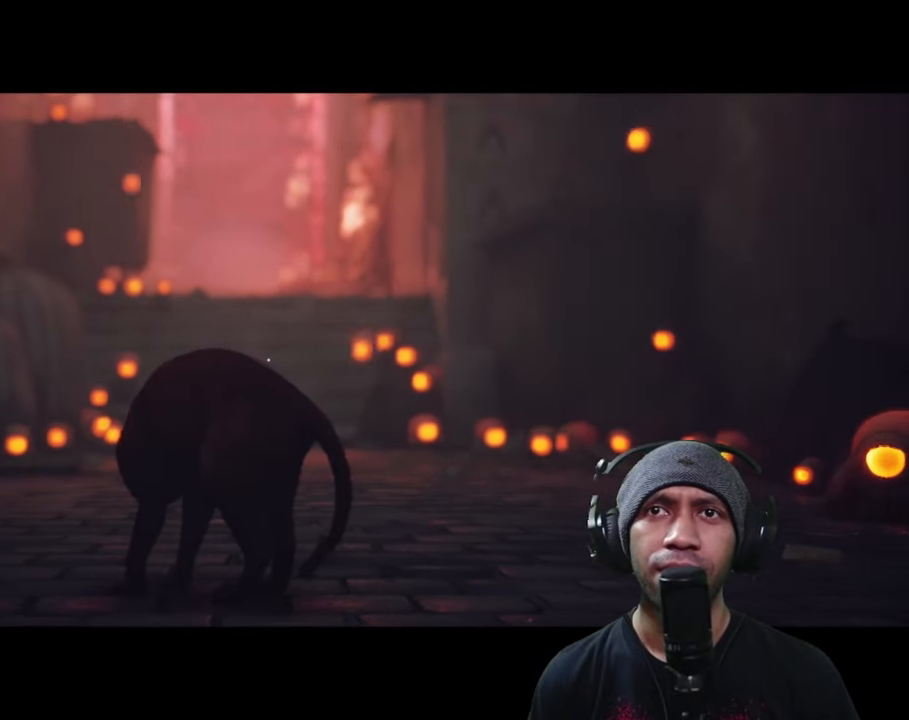
{"dt_ms": 500, "buttons": ["R2"], "left_stick": "center", "right_stick": "center", "button_events": []}
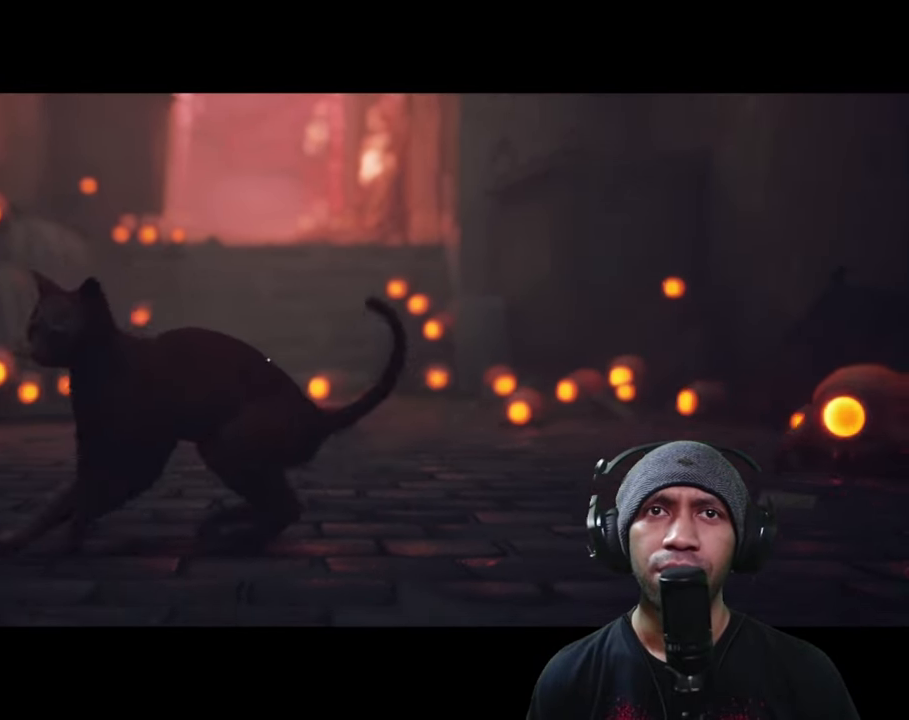
{"dt_ms": 500, "buttons": ["R2"], "left_stick": "center", "right_stick": "center", "button_events": []}
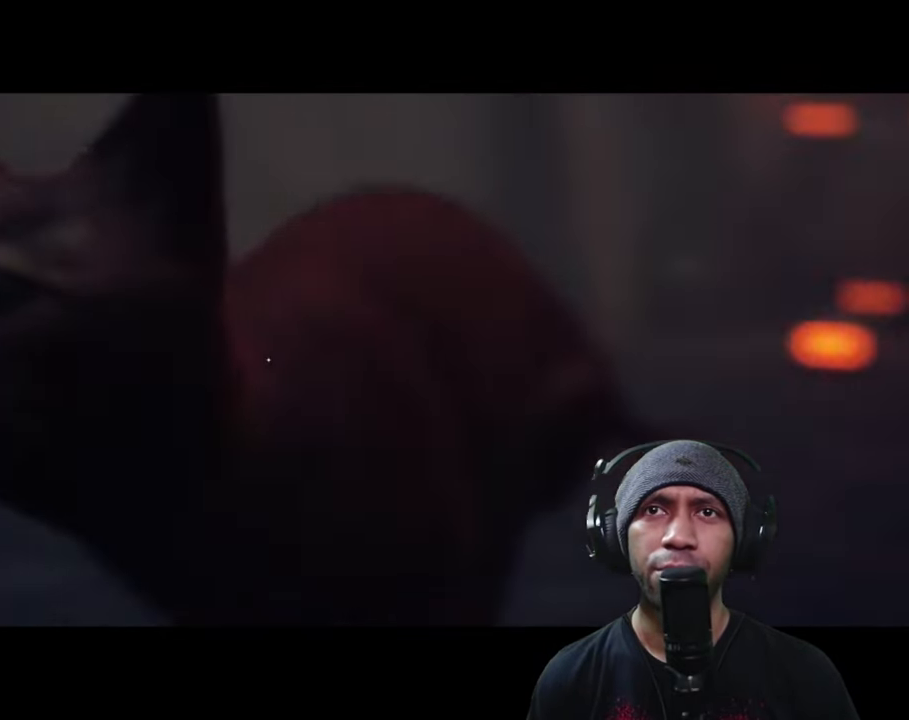
{"dt_ms": 500, "buttons": ["R2"], "left_stick": "center", "right_stick": "center", "button_events": []}
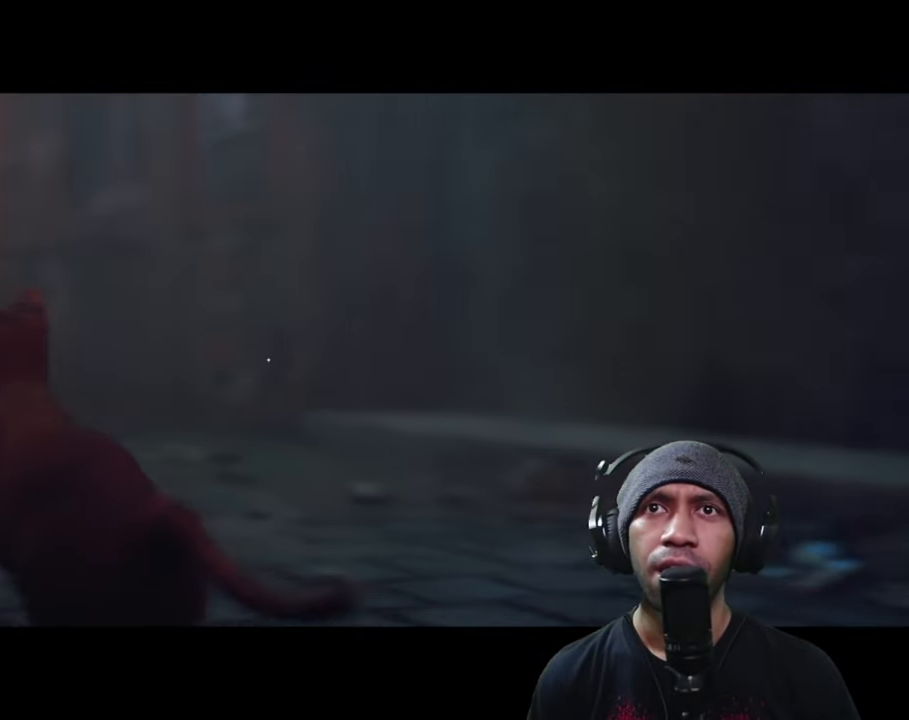
{"dt_ms": 500, "buttons": ["R2"], "left_stick": "center", "right_stick": "center", "button_events": []}
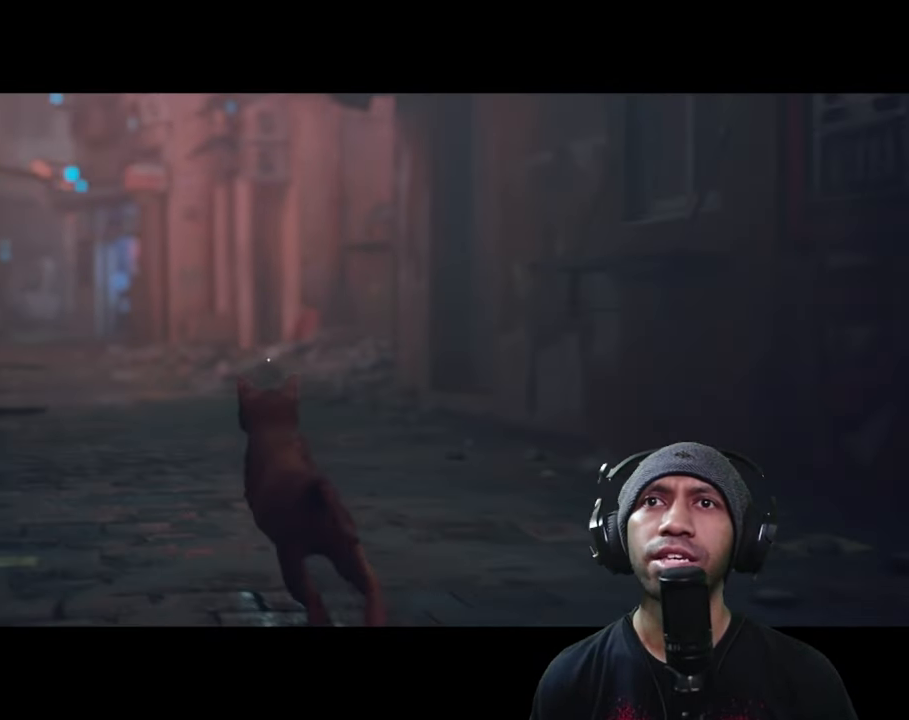
{"dt_ms": 500, "buttons": ["L2", "R2"], "left_stick": "up", "right_stick": "center", "button_events": [[483, "L2", "down"]]}
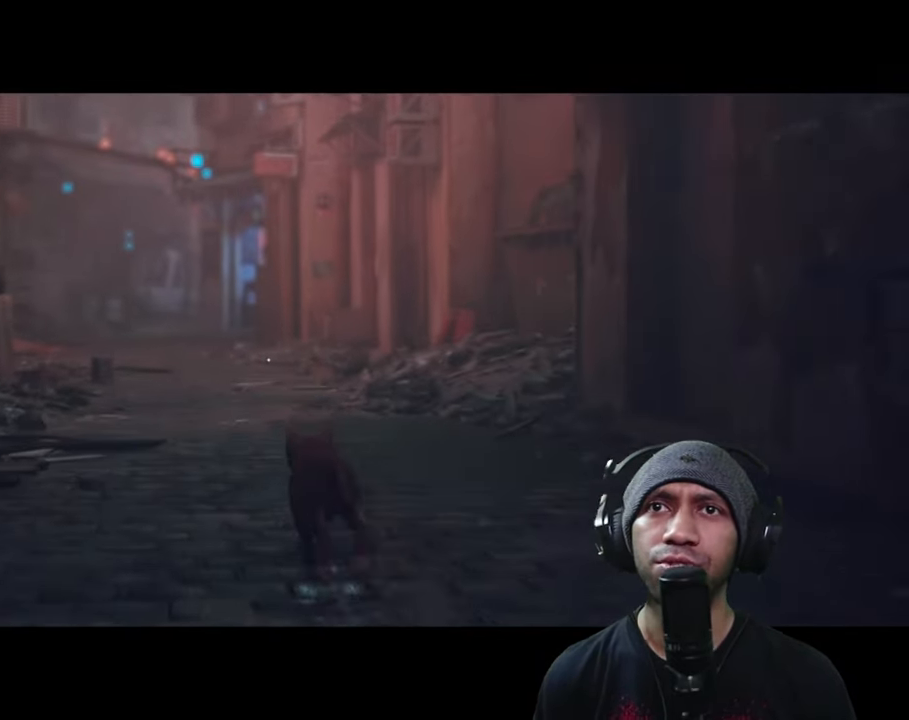
{"dt_ms": 500, "buttons": ["L2", "R2"], "left_stick": "up", "right_stick": "center", "button_events": []}
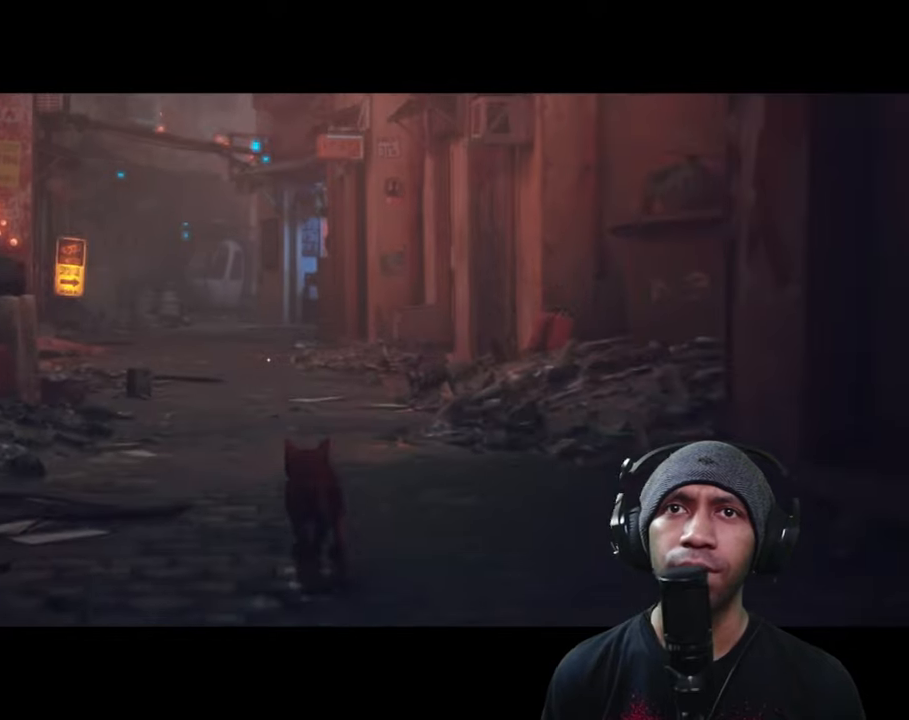
{"dt_ms": 500, "buttons": ["L2", "R2"], "left_stick": "up", "right_stick": "center", "button_events": []}
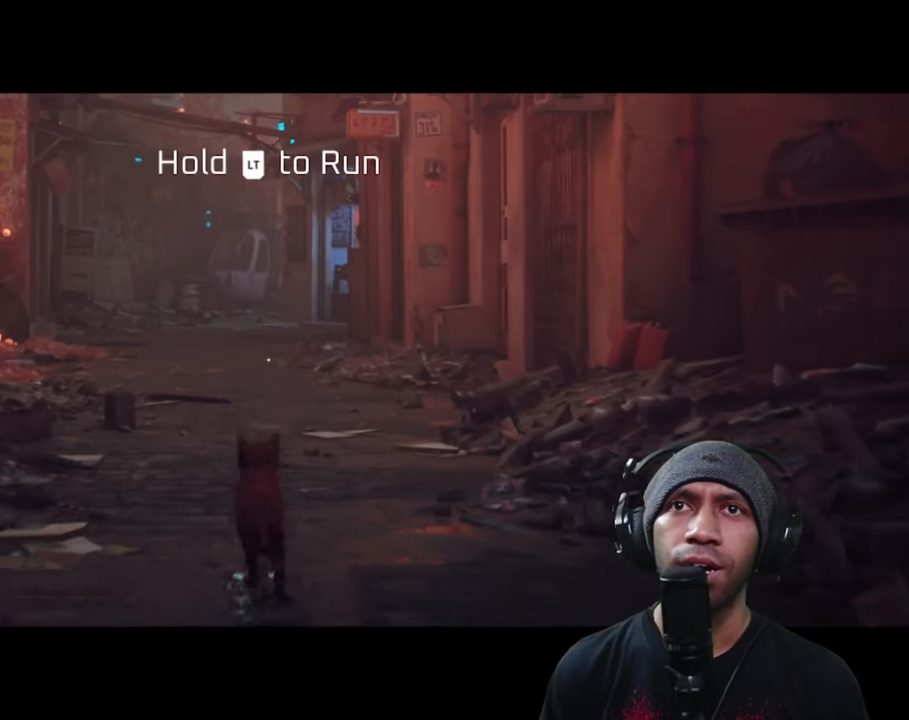
{"dt_ms": 500, "buttons": ["L2", "R2"], "left_stick": "up", "right_stick": "center", "button_events": []}
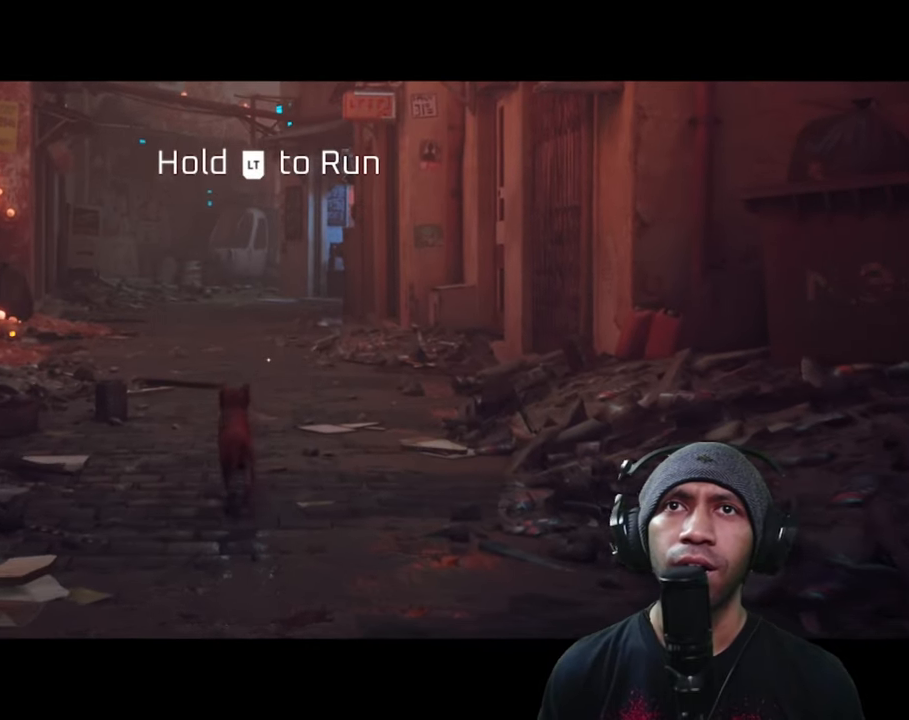
{"dt_ms": 500, "buttons": ["L2", "R2"], "left_stick": "up", "right_stick": "center", "button_events": []}
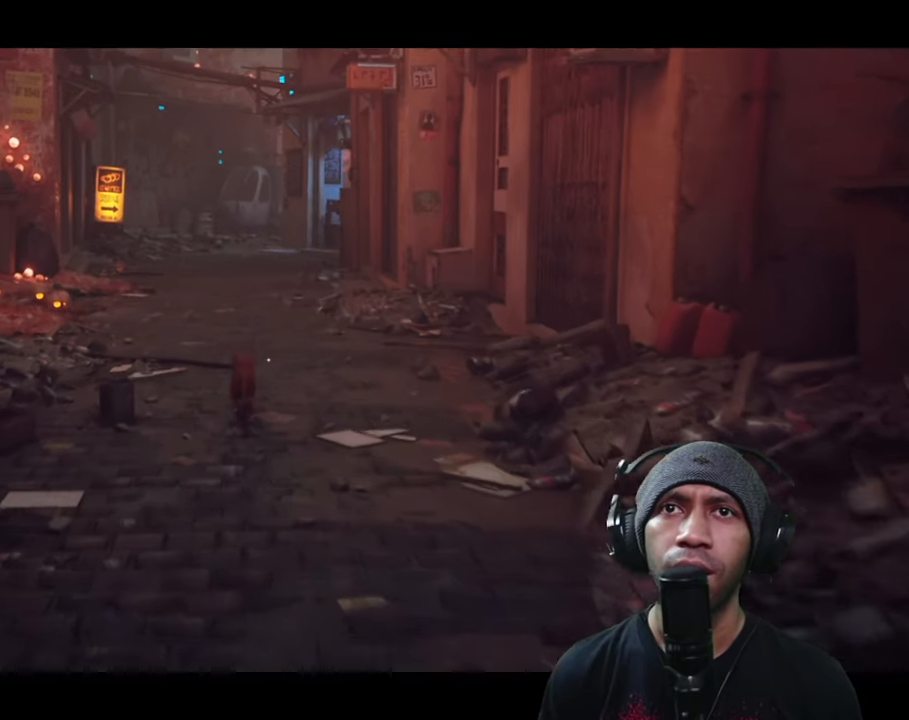
{"dt_ms": 500, "buttons": ["L2", "R2"], "left_stick": "up-right", "right_stick": "center", "button_events": []}
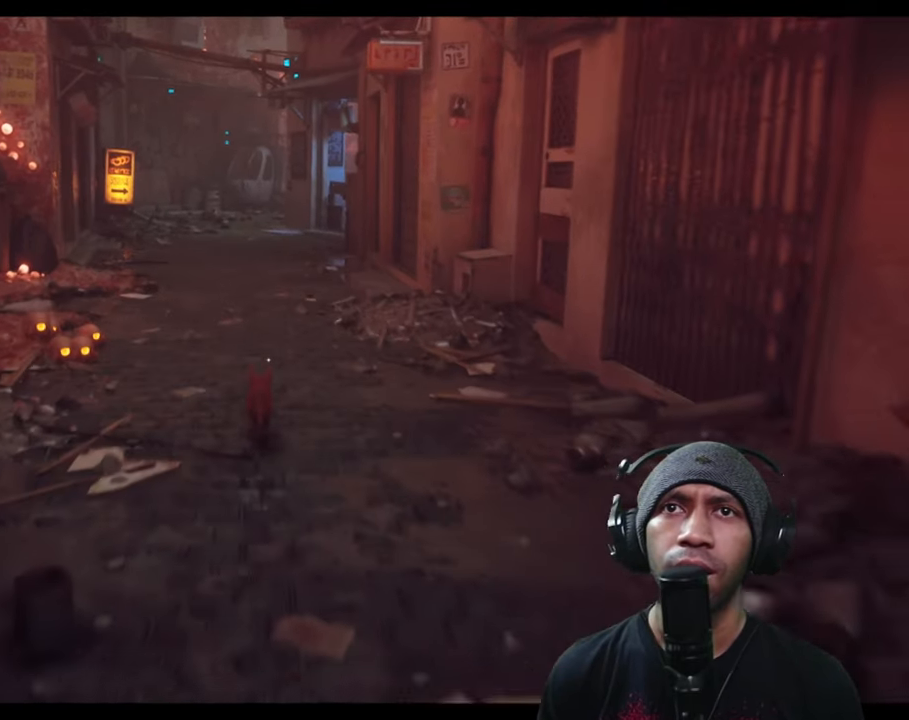
{"dt_ms": 1000, "buttons": ["L2", "R2"], "left_stick": "up-left", "right_stick": "center", "button_events": []}
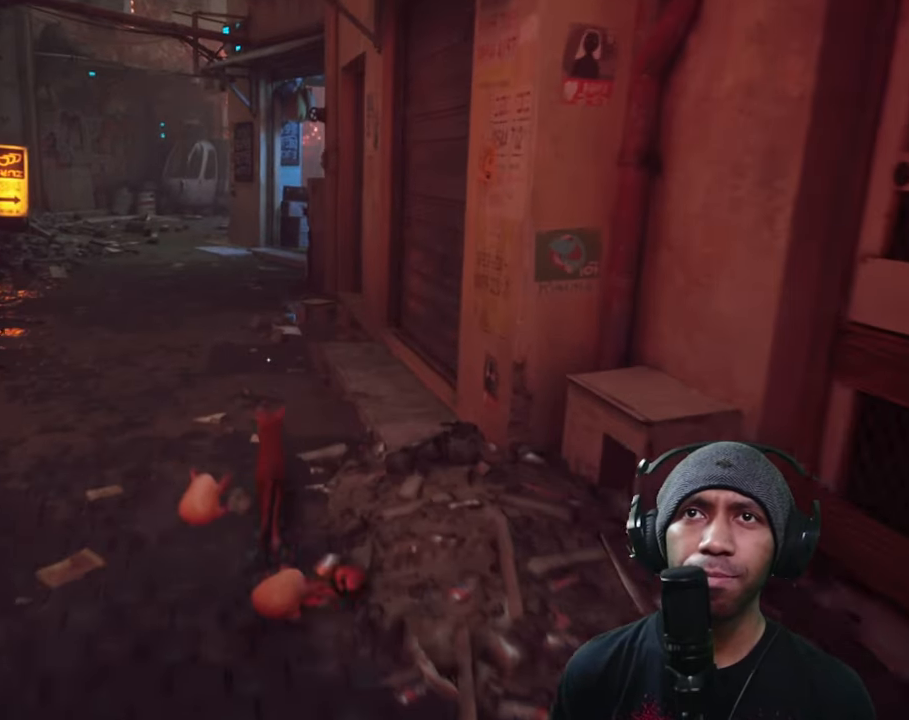
{"dt_ms": 500, "buttons": ["L2", "R2"], "left_stick": "up", "right_stick": "center", "button_events": []}
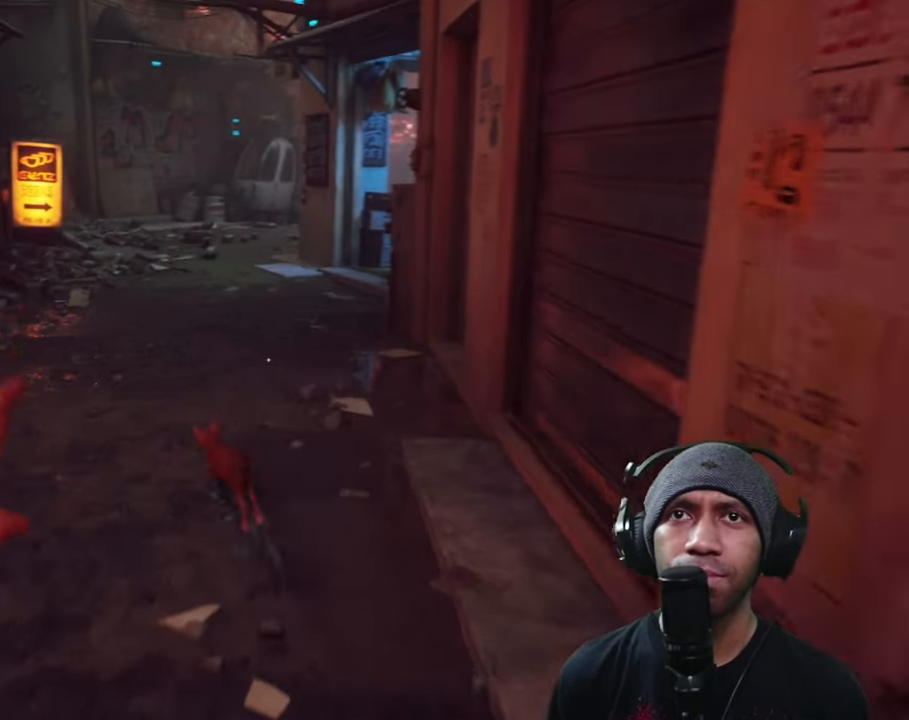
{"dt_ms": 500, "buttons": ["L2", "R2"], "left_stick": "up", "right_stick": "center", "button_events": []}